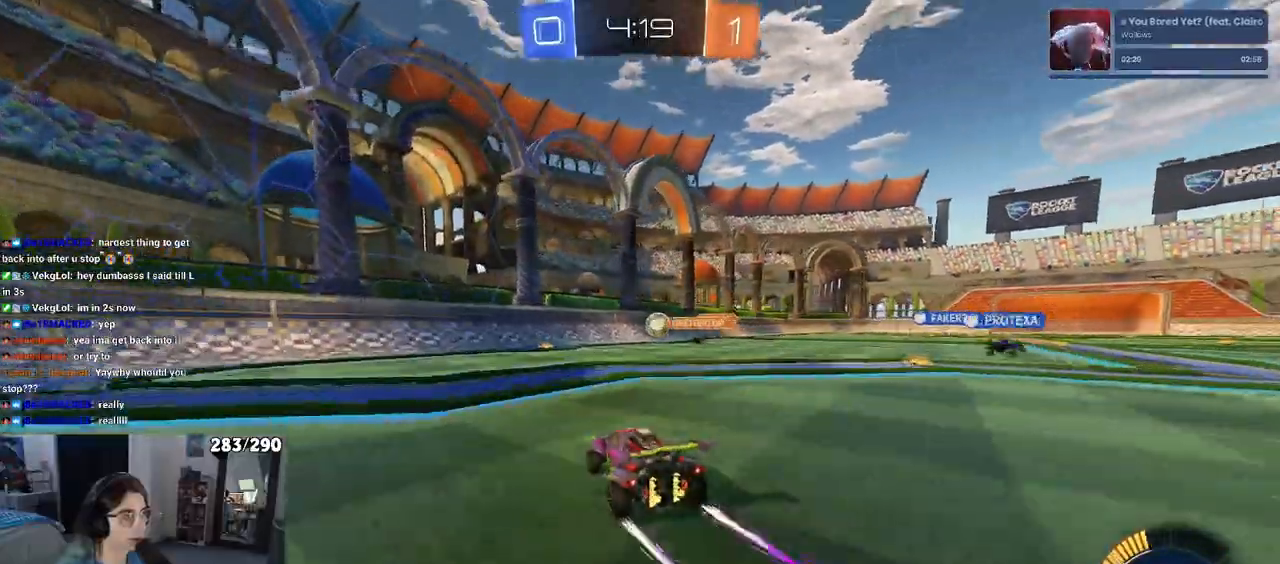
Gameplay with a controller (PlayStation layout); each line is a JSON object with the inputs held at the frame after it. "events" lists button and stick changes between this image and that frame as [ms after this image, input, new state], when the widget could be followed in between. Not read: R2.
{"buttons": [], "left_stick": "left", "right_stick": "center", "events": [[100, "left_stick", "center"], [183, "left_stick", "left"], [300, "SQUARE", "down"], [450, "SQUARE", "up"]]}
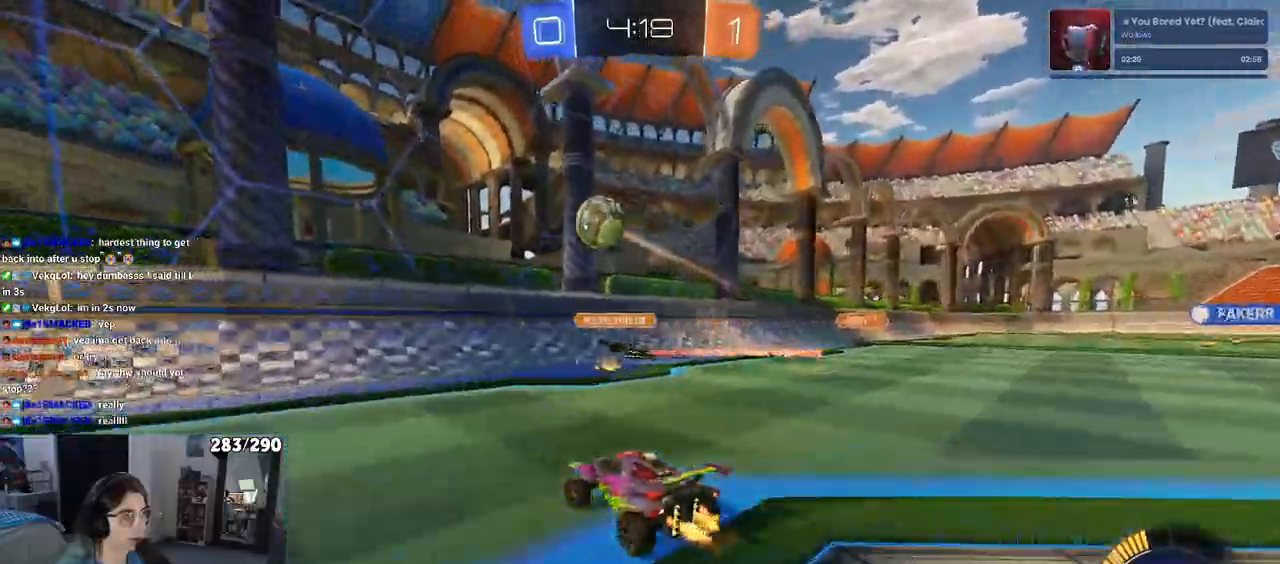
{"buttons": ["R1"], "left_stick": "left", "right_stick": "center", "events": [[217, "R1", "down"]]}
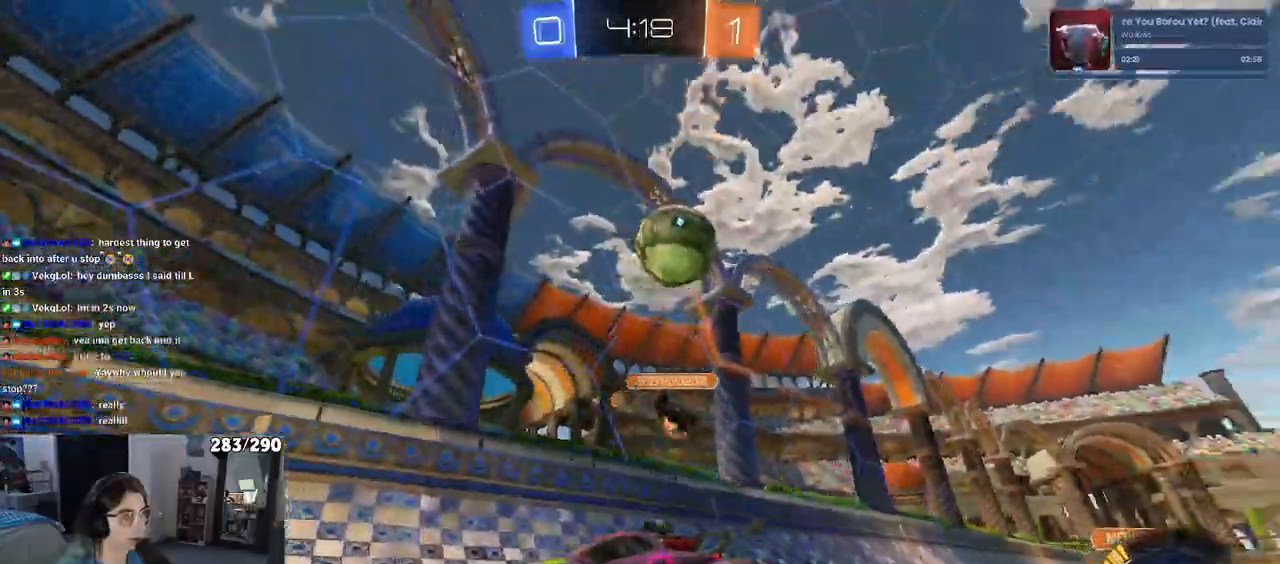
{"buttons": ["R1"], "left_stick": "center", "right_stick": "center", "events": [[317, "left_stick", "center"], [383, "left_stick", "right"], [450, "left_stick", "center"]]}
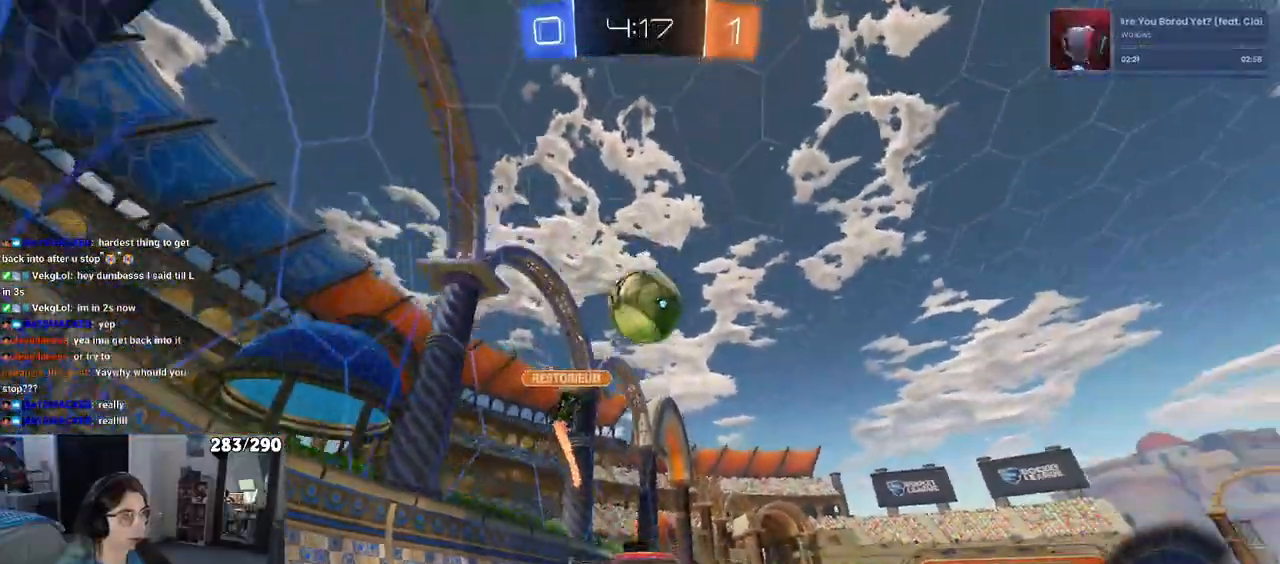
{"buttons": [], "left_stick": "left", "right_stick": "center", "events": [[50, "left_stick", "left"], [150, "R1", "up"]]}
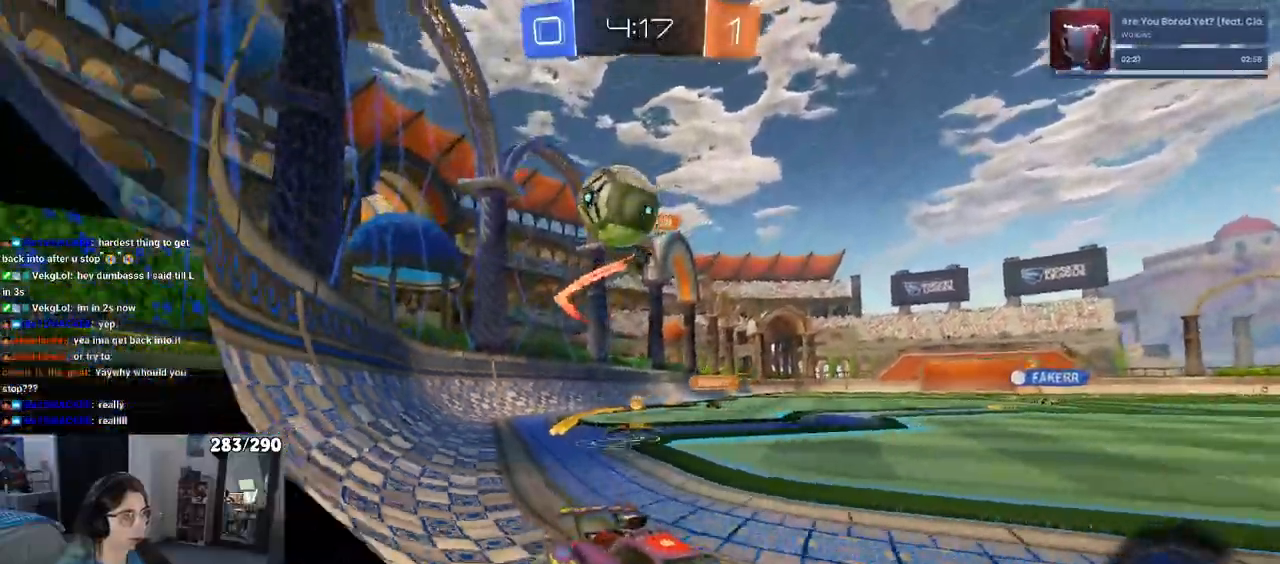
{"buttons": [], "left_stick": "left", "right_stick": "center"}
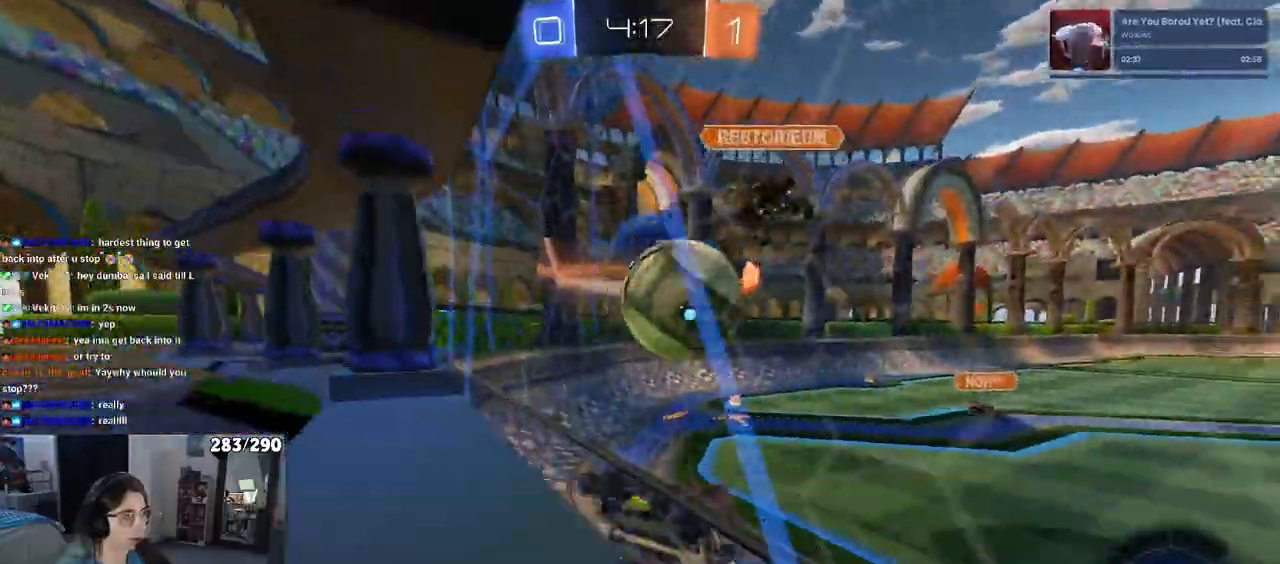
{"buttons": [], "left_stick": "right", "right_stick": "center"}
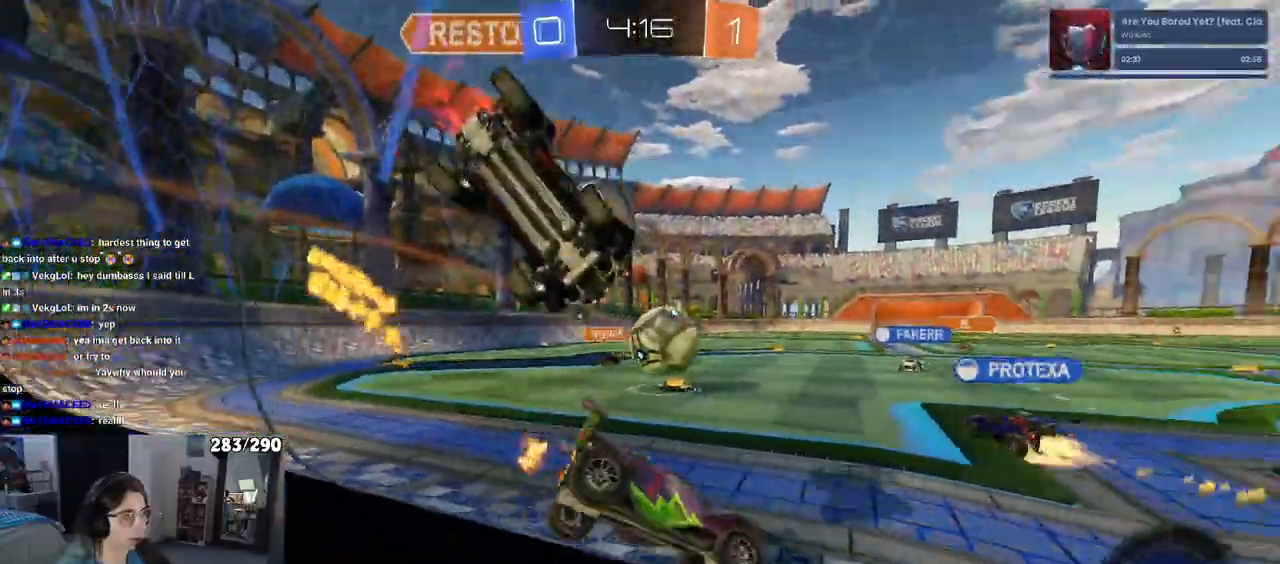
{"buttons": [], "left_stick": "left", "right_stick": "center", "events": [[67, "left_stick", "down"], [100, "L2", "down"], [183, "CROSS", "down"], [233, "R1", "down"], [267, "L2", "up"], [300, "left_stick", "center"], [383, "CROSS", "up"], [400, "R1", "up"], [417, "left_stick", "left"]]}
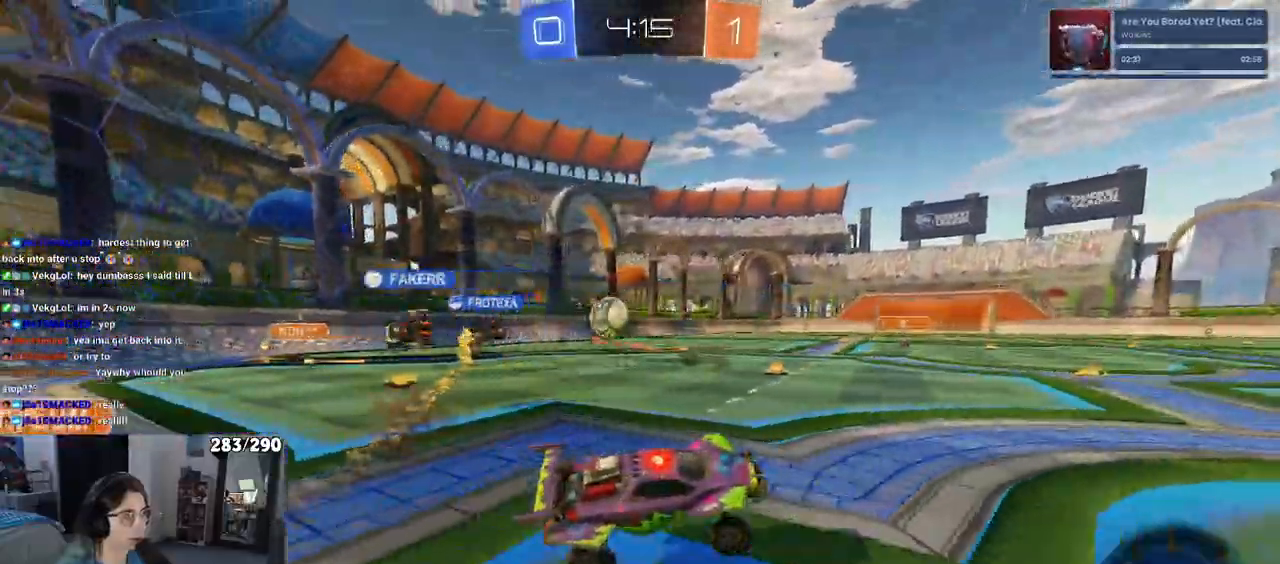
{"buttons": [], "left_stick": "right", "right_stick": "center"}
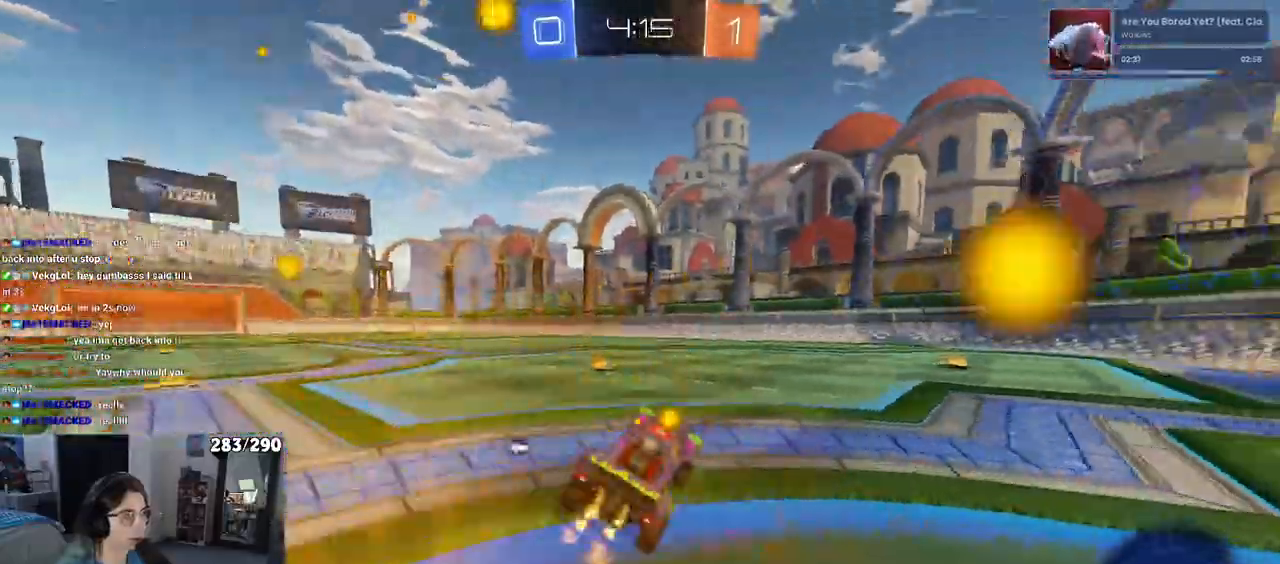
{"buttons": ["R1"], "left_stick": "right", "right_stick": "center", "events": [[33, "left_stick", "up"], [183, "left_stick", "right"], [317, "R1", "down"]]}
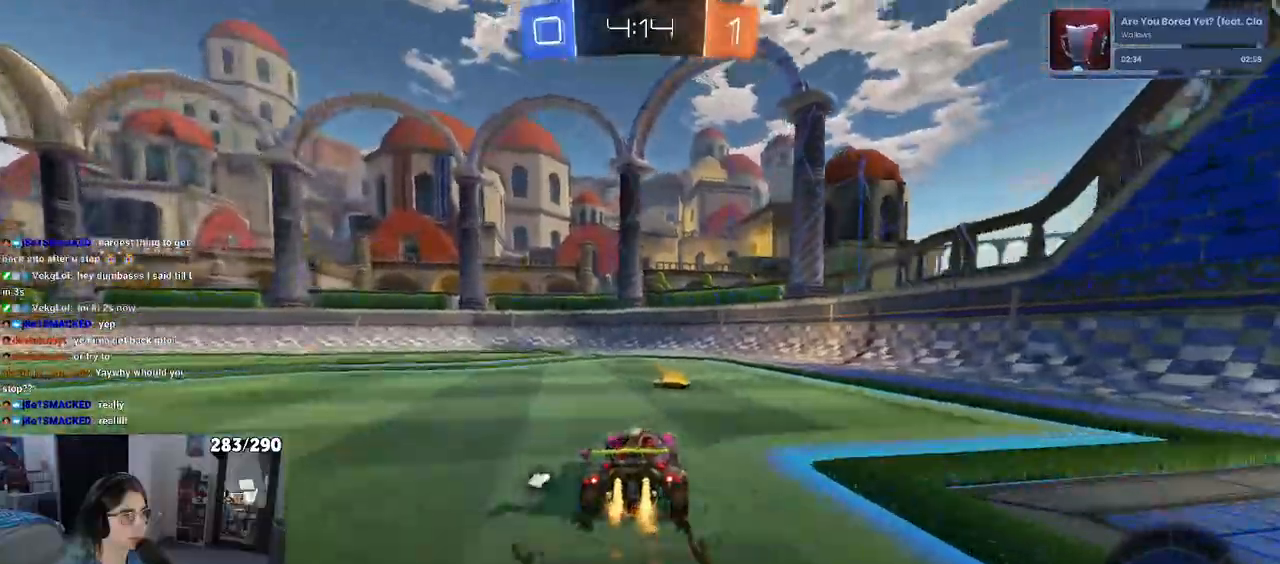
{"buttons": ["TRIANGLE", "R1"], "left_stick": "center", "right_stick": "center", "events": [[67, "TRIANGLE", "down"], [100, "left_stick", "center"], [200, "left_stick", "left"], [467, "left_stick", "center"]]}
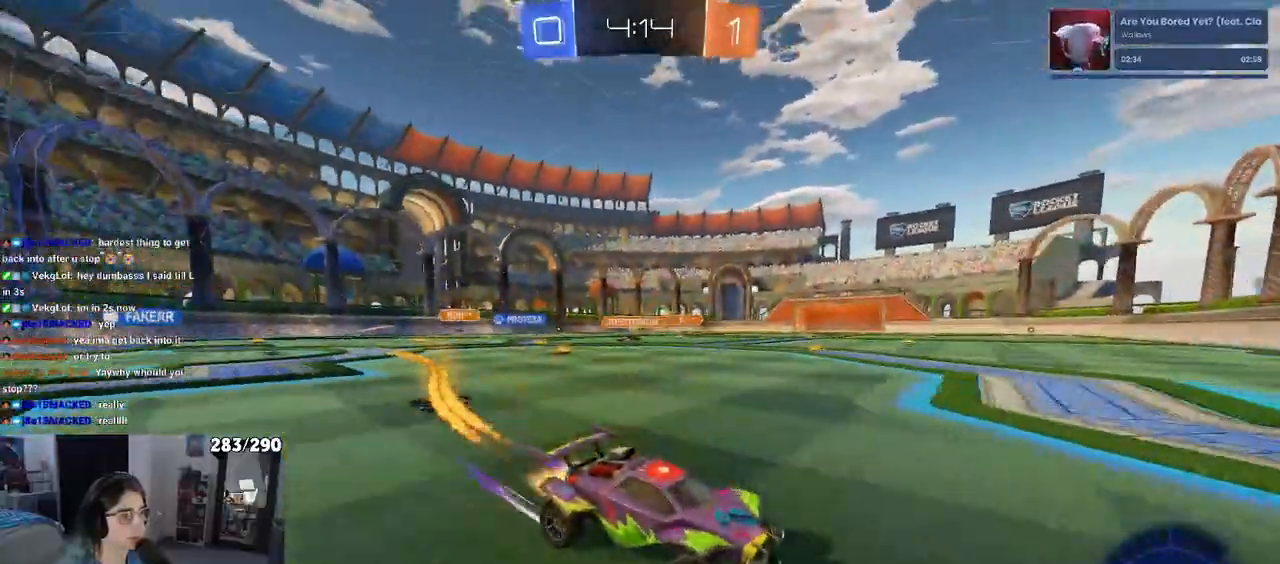
{"buttons": [], "left_stick": "left", "right_stick": "center", "events": [[33, "R1", "up"], [33, "TRIANGLE", "up"], [33, "left_stick", "left"], [100, "SQUARE", "down"], [217, "SQUARE", "up"]]}
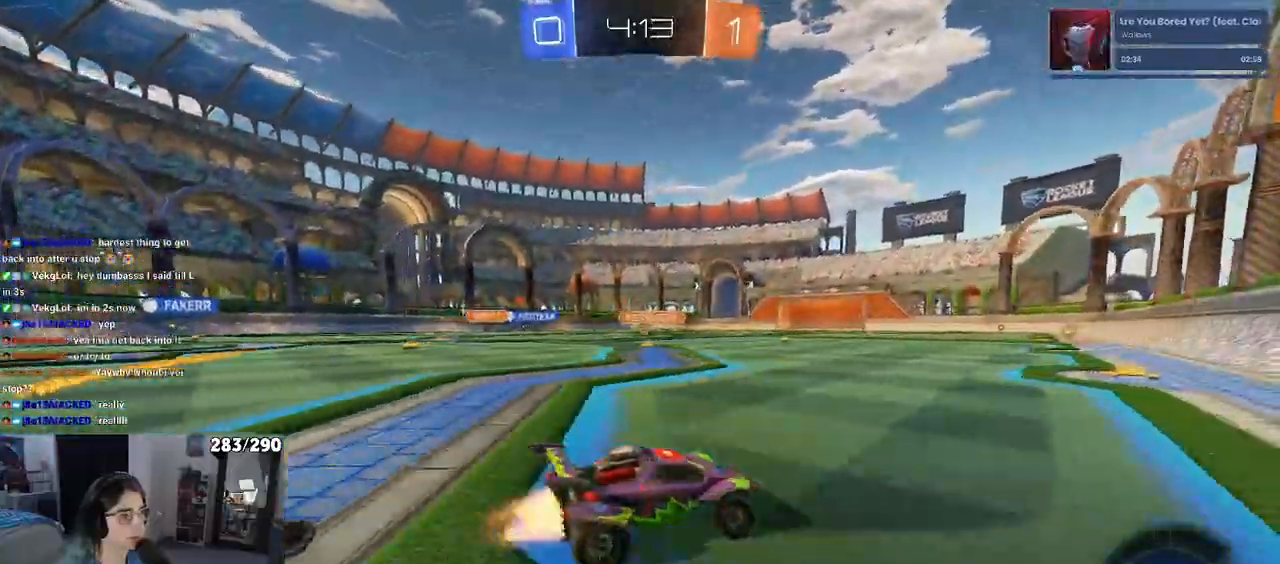
{"buttons": [], "left_stick": "right", "right_stick": "center"}
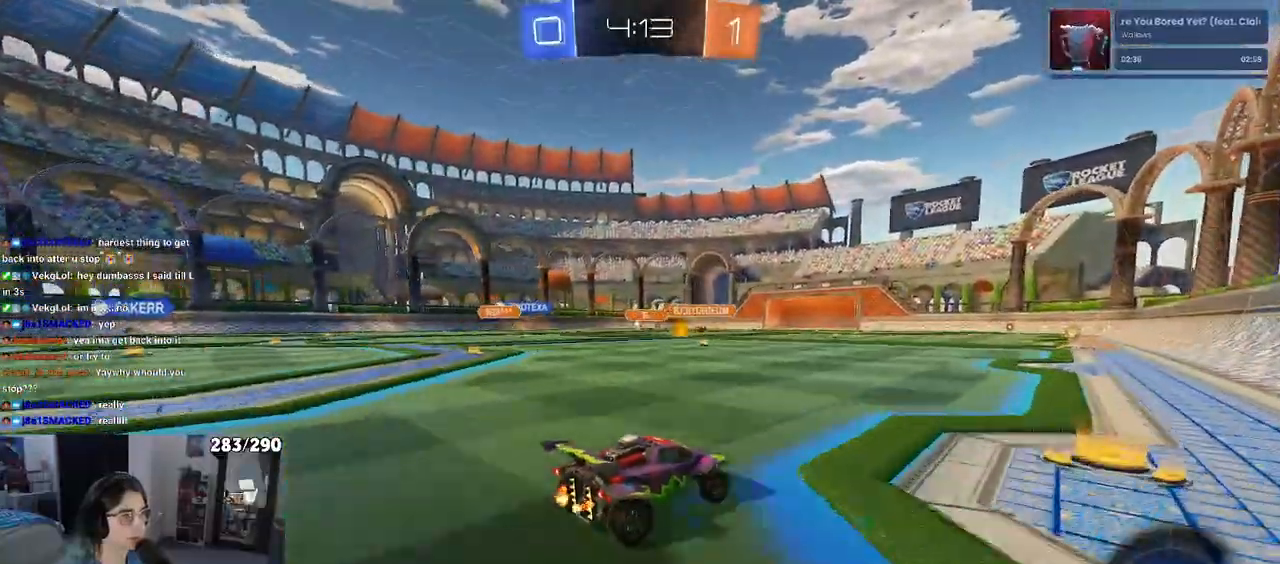
{"buttons": [], "left_stick": "left", "right_stick": "center", "events": [[133, "left_stick", "center"], [150, "R1", "down"], [450, "R1", "up"], [500, "left_stick", "left"]]}
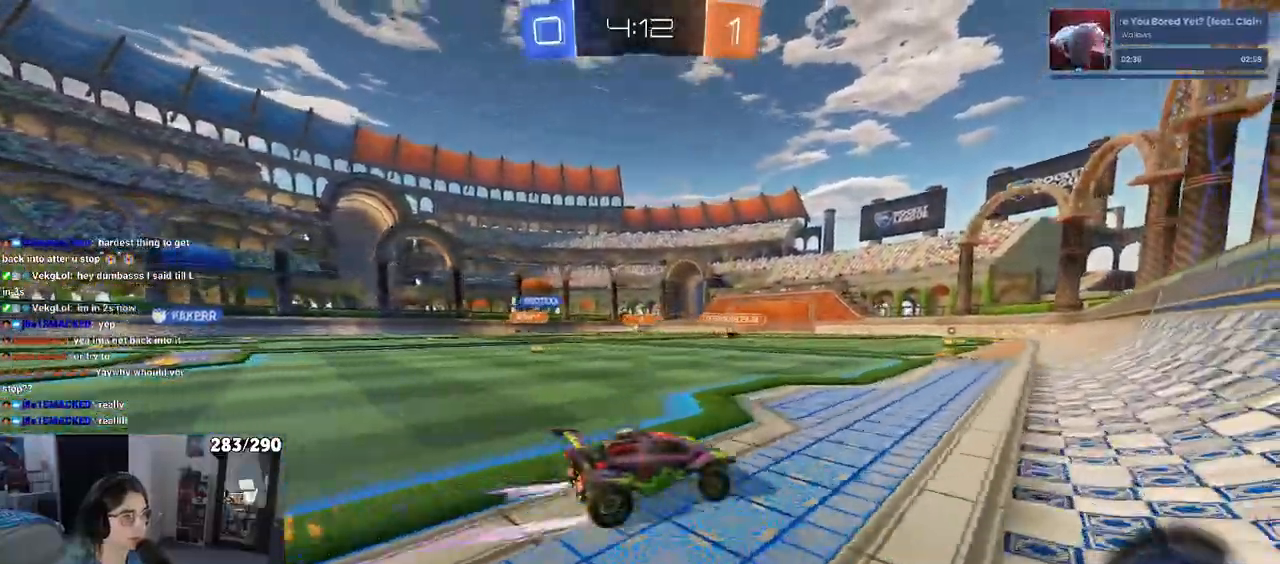
{"buttons": [], "left_stick": "center", "right_stick": "center", "events": [[233, "left_stick", "center"]]}
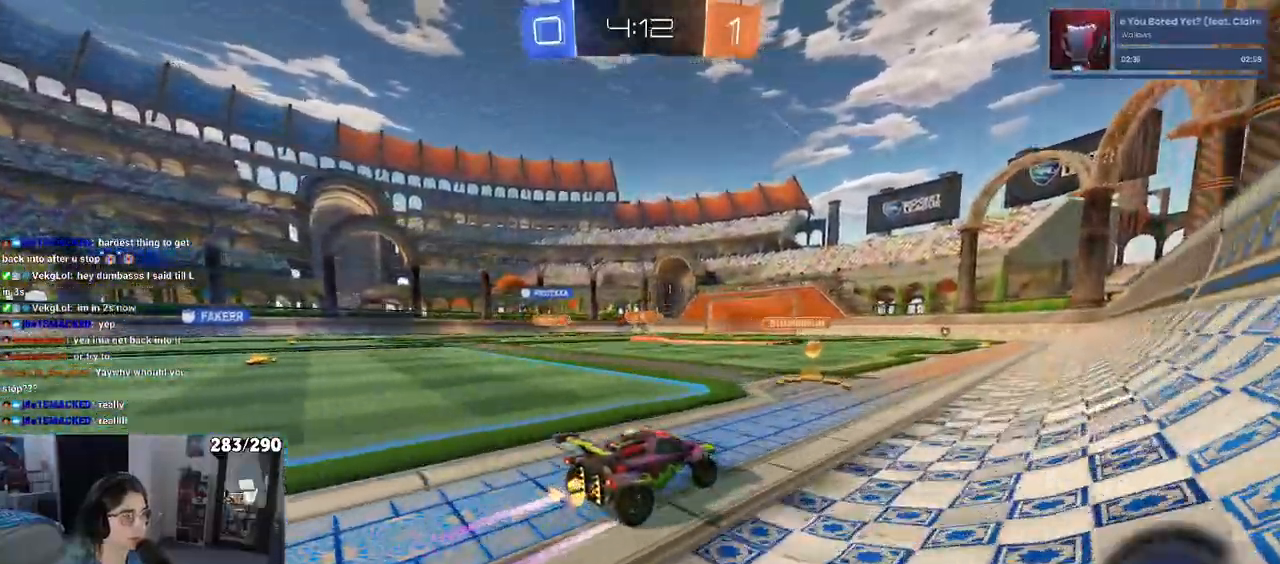
{"buttons": [], "left_stick": "left", "right_stick": "center", "events": [[100, "left_stick", "left"], [250, "SQUARE", "down"], [350, "SQUARE", "up"]]}
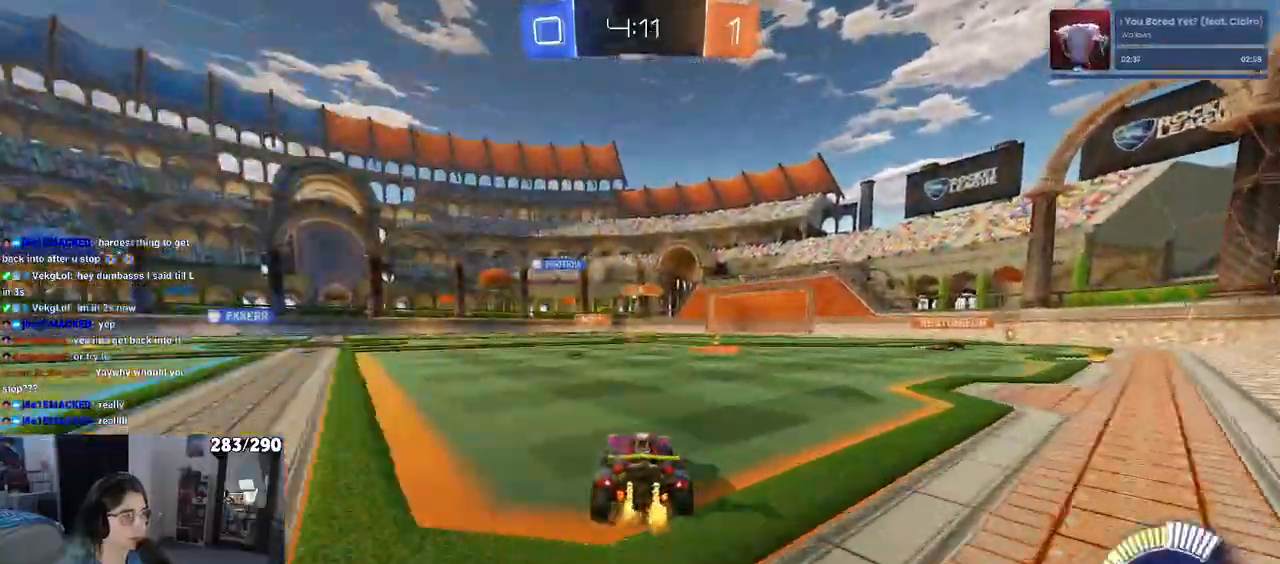
{"buttons": [], "left_stick": "center", "right_stick": "center", "events": [[350, "left_stick", "center"]]}
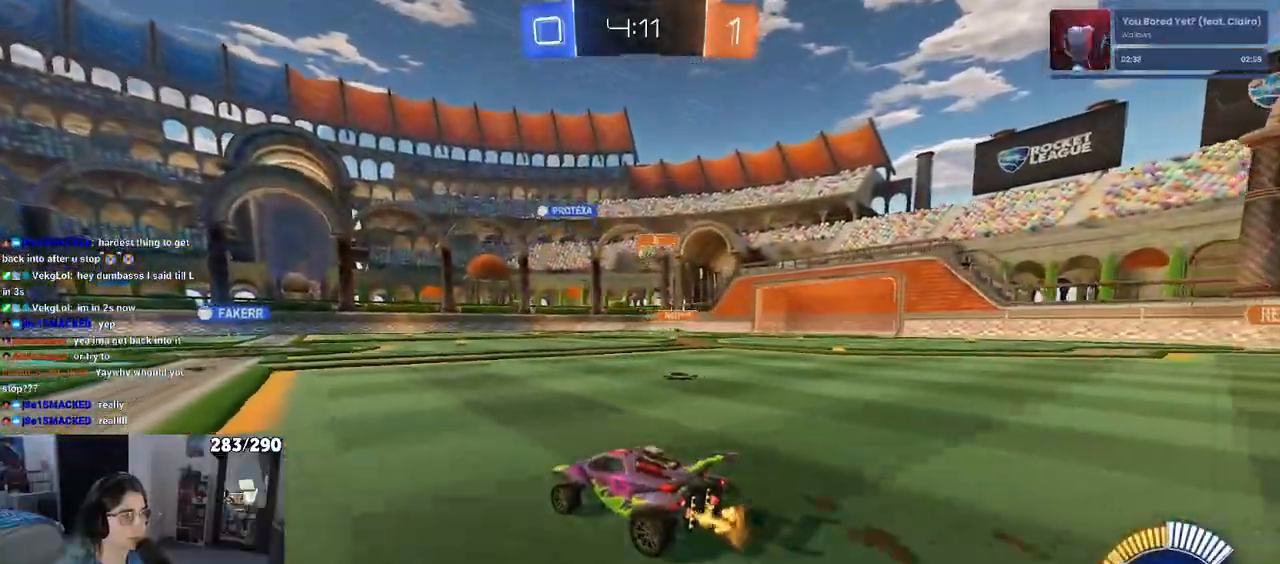
{"buttons": [], "left_stick": "center", "right_stick": "center", "events": [[183, "left_stick", "left"], [367, "left_stick", "center"]]}
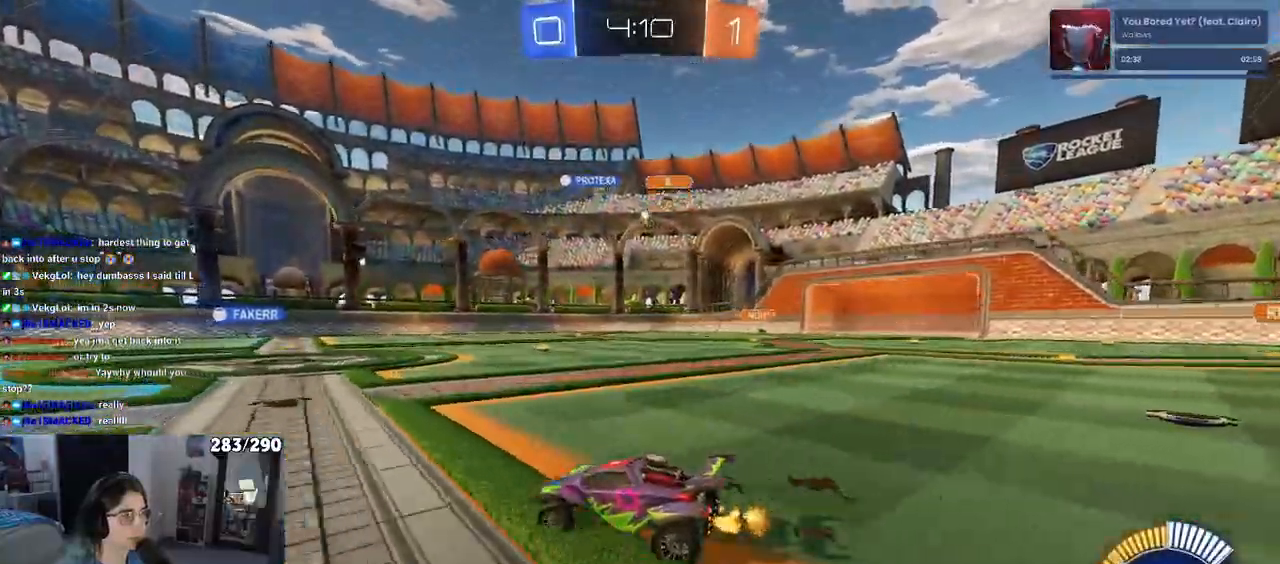
{"buttons": [], "left_stick": "right", "right_stick": "center", "events": [[50, "left_stick", "right"]]}
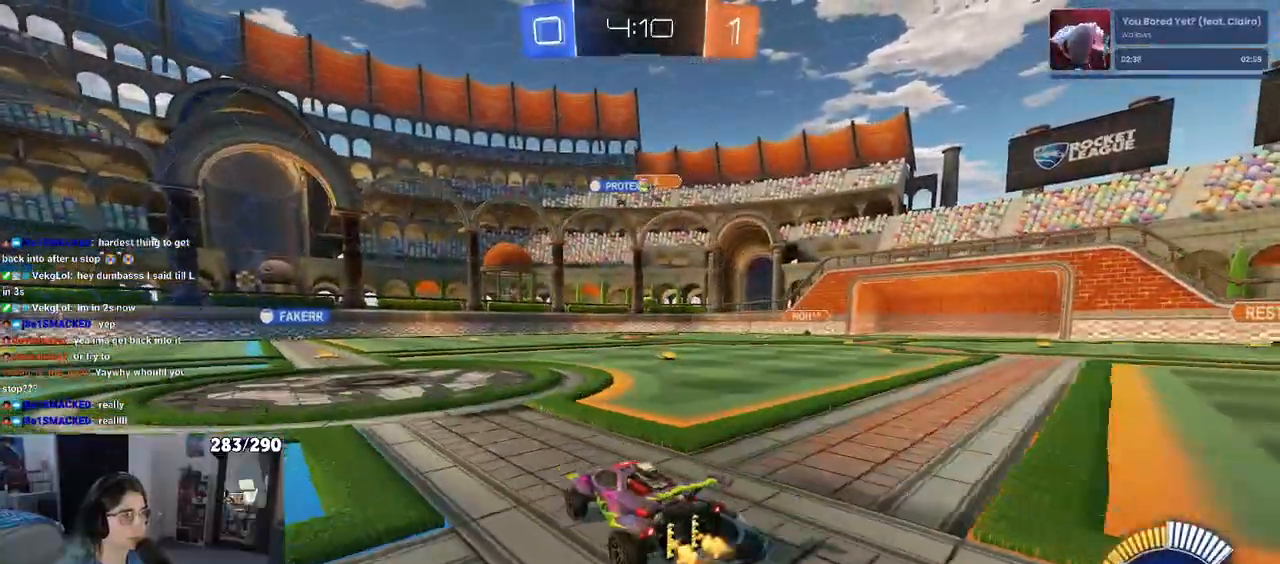
{"buttons": [], "left_stick": "left", "right_stick": "center", "events": [[67, "left_stick", "center"], [150, "left_stick", "left"]]}
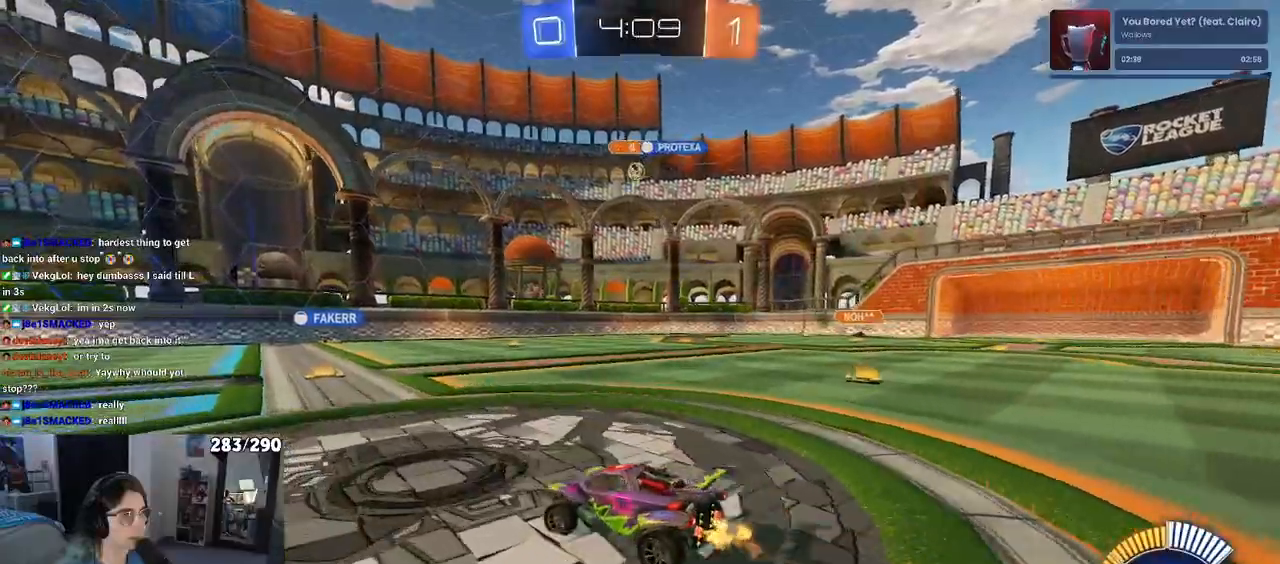
{"buttons": [], "left_stick": "left", "right_stick": "center", "events": [[100, "left_stick", "center"], [250, "left_stick", "left"]]}
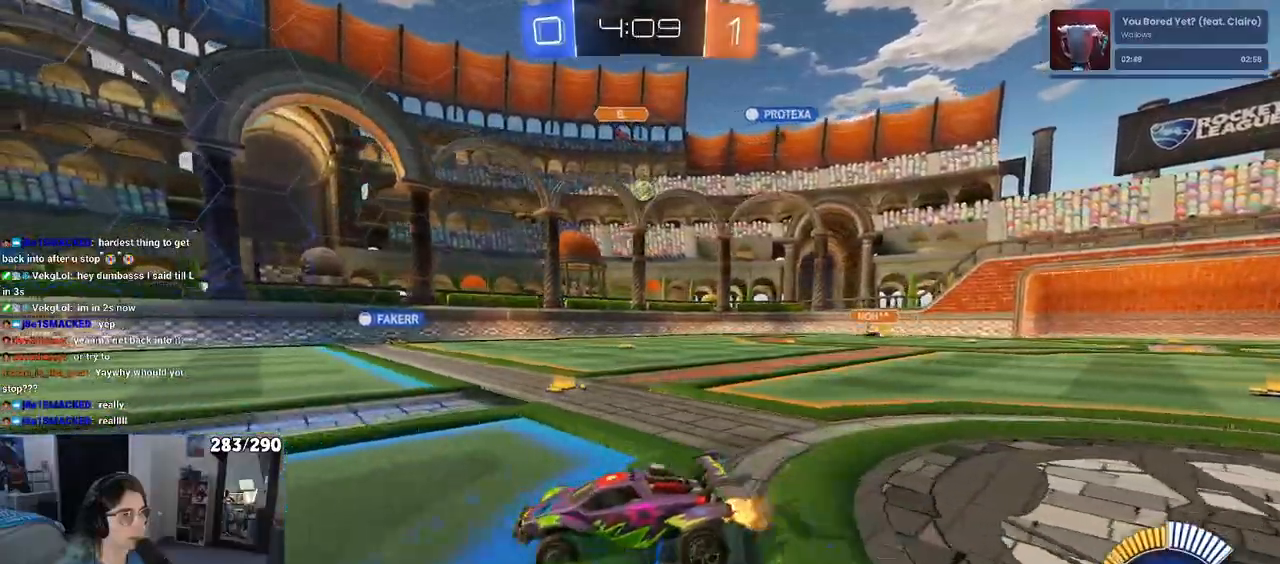
{"buttons": [], "left_stick": "right", "right_stick": "center", "events": [[167, "left_stick", "center"], [233, "left_stick", "right"]]}
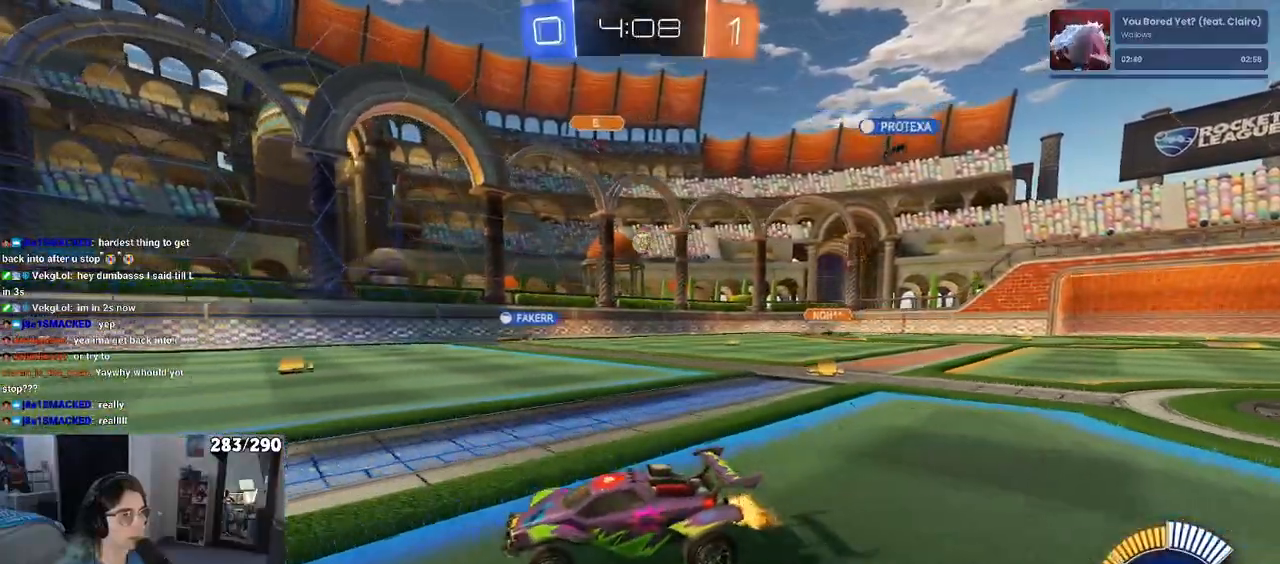
{"buttons": [], "left_stick": "right", "right_stick": "center", "events": [[50, "SQUARE", "down"], [150, "SQUARE", "up"], [367, "left_stick", "center"], [500, "left_stick", "right"]]}
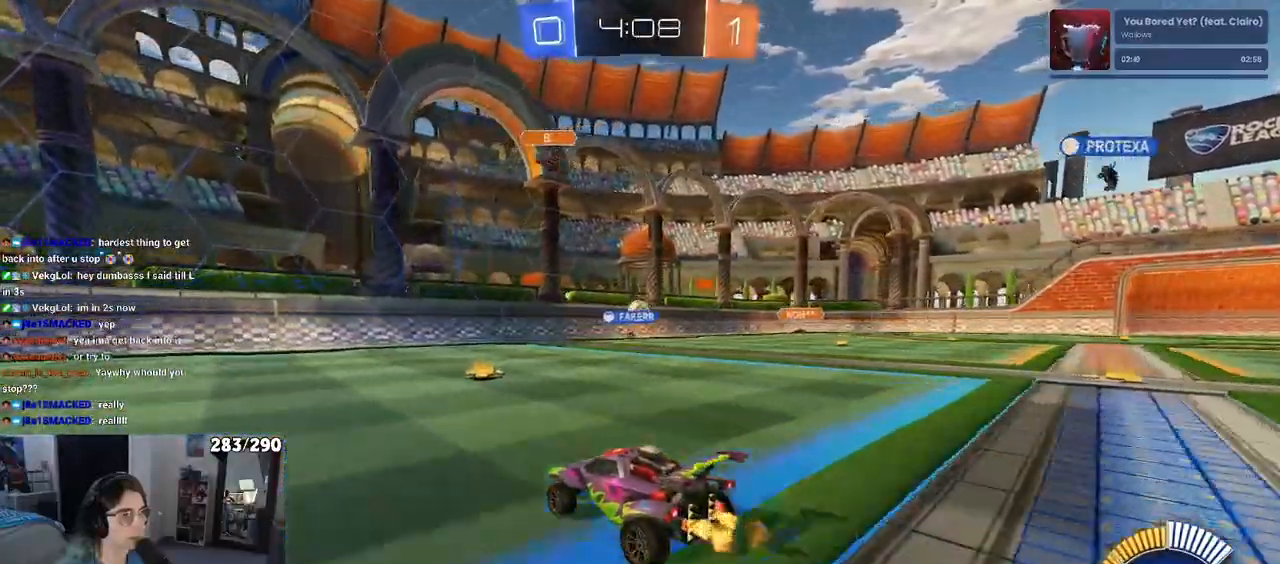
{"buttons": [], "left_stick": "right", "right_stick": "center", "events": [[133, "left_stick", "center"], [483, "left_stick", "right"]]}
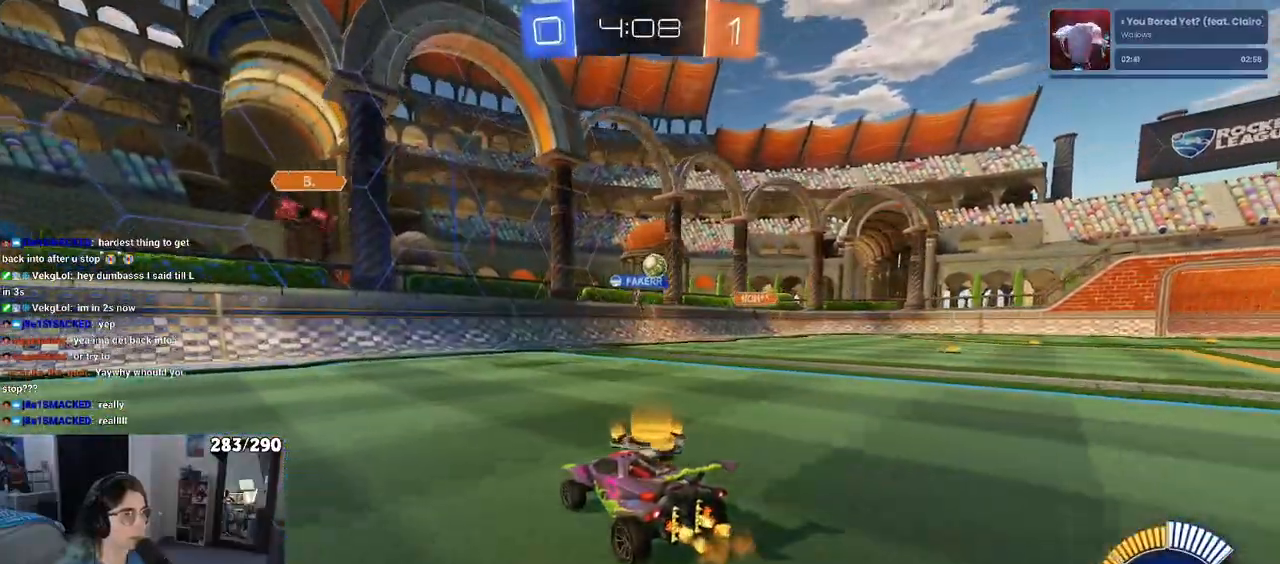
{"buttons": [], "left_stick": "right", "right_stick": "center", "events": [[100, "SQUARE", "down"], [217, "SQUARE", "up"]]}
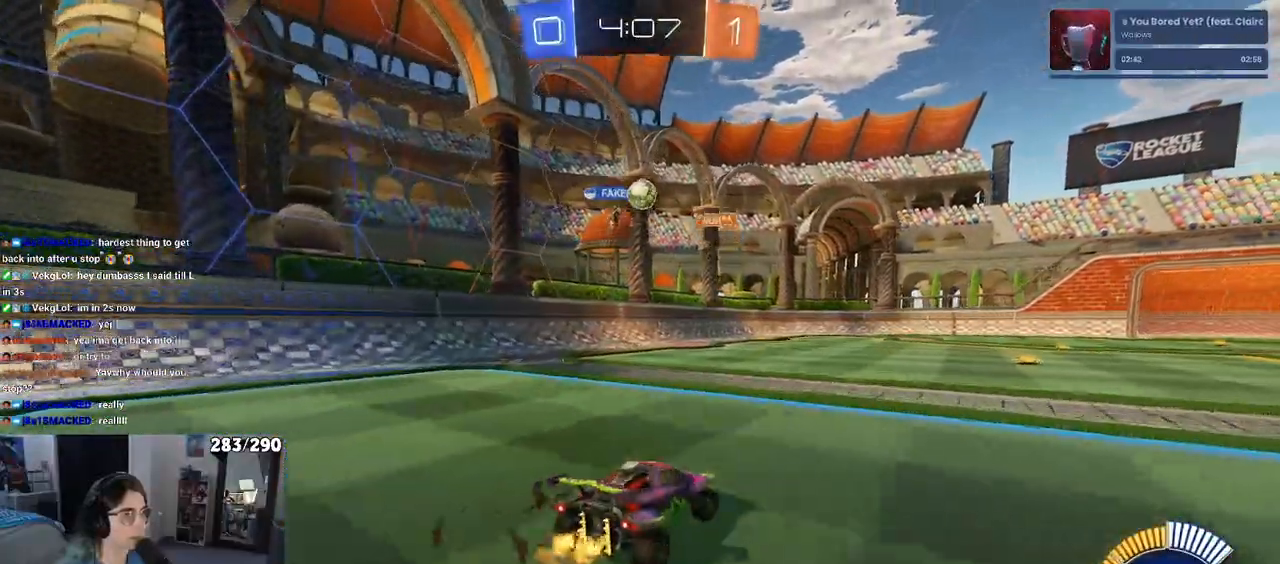
{"buttons": [], "left_stick": "right", "right_stick": "center", "events": []}
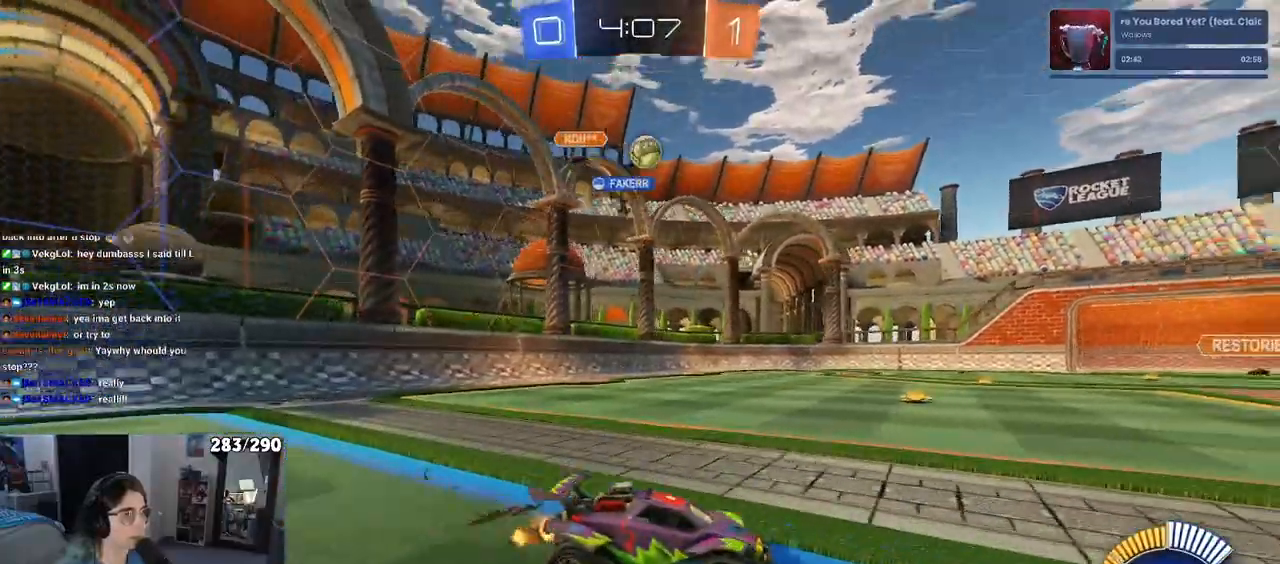
{"buttons": ["R1"], "left_stick": "left", "right_stick": "center", "events": [[150, "left_stick", "center"], [217, "left_stick", "left"], [450, "R1", "down"]]}
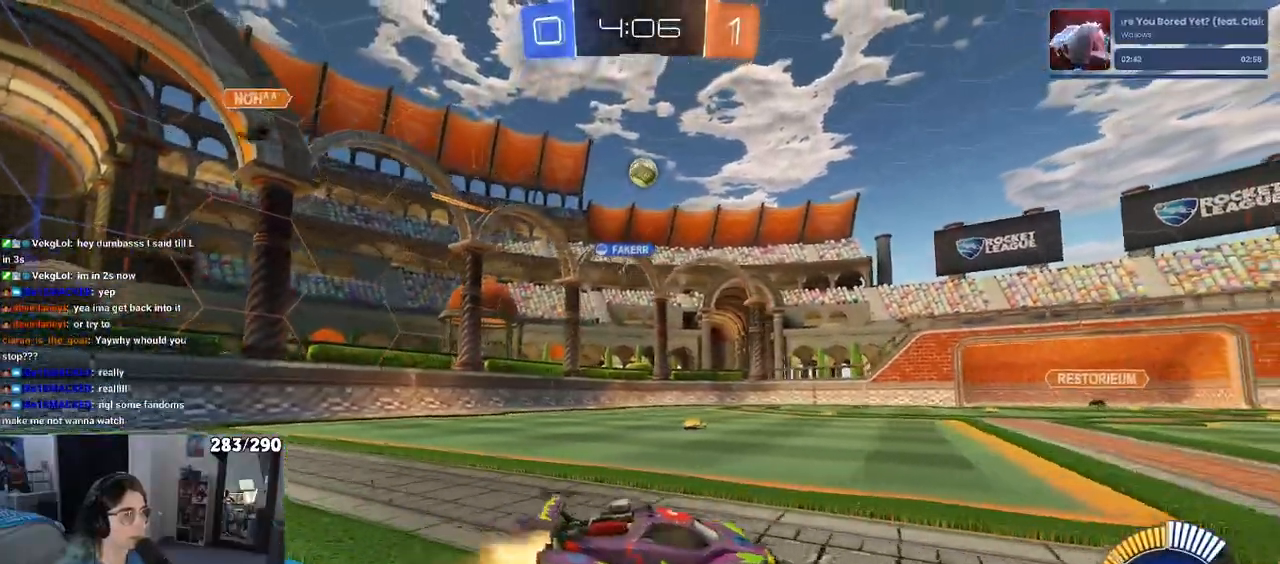
{"buttons": ["SQUARE"], "left_stick": "down-right", "right_stick": "center", "events": [[317, "R1", "up"], [350, "left_stick", "down-right"], [467, "SQUARE", "down"]]}
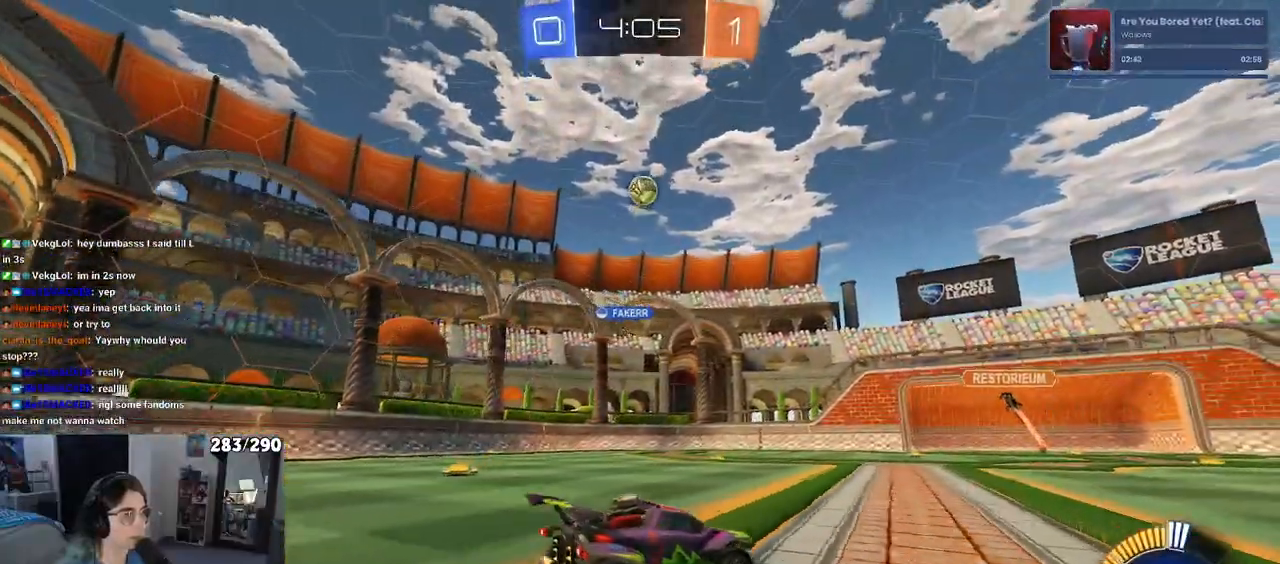
{"buttons": [], "left_stick": "down-right", "right_stick": "center", "events": [[100, "SQUARE", "up"]]}
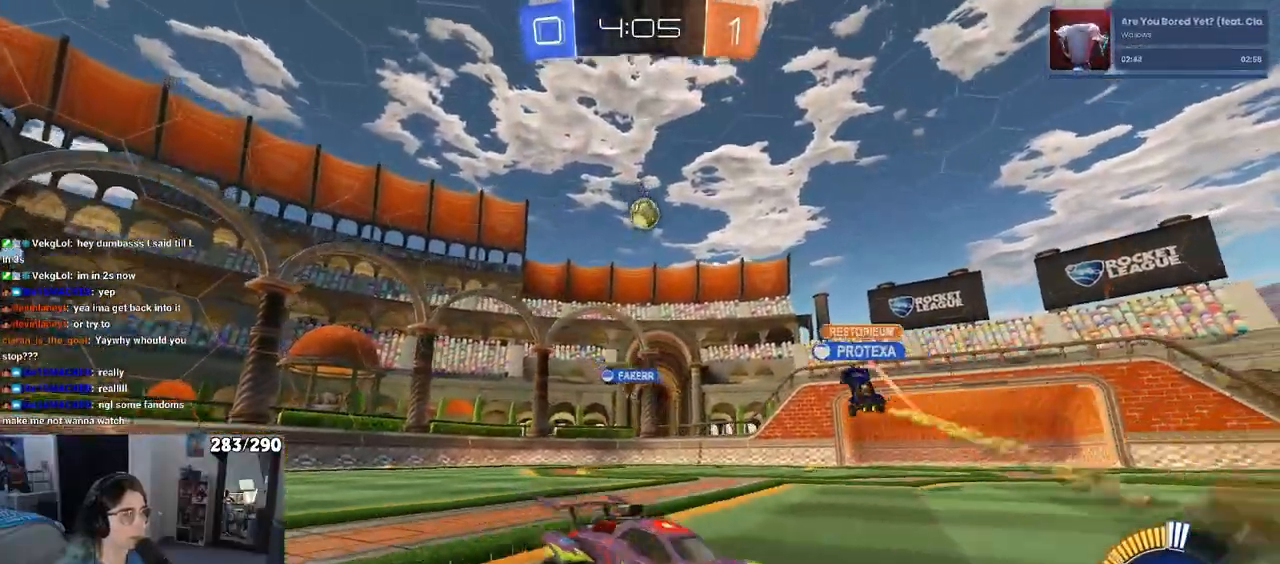
{"buttons": [], "left_stick": "right", "right_stick": "center", "events": [[200, "left_stick", "right"]]}